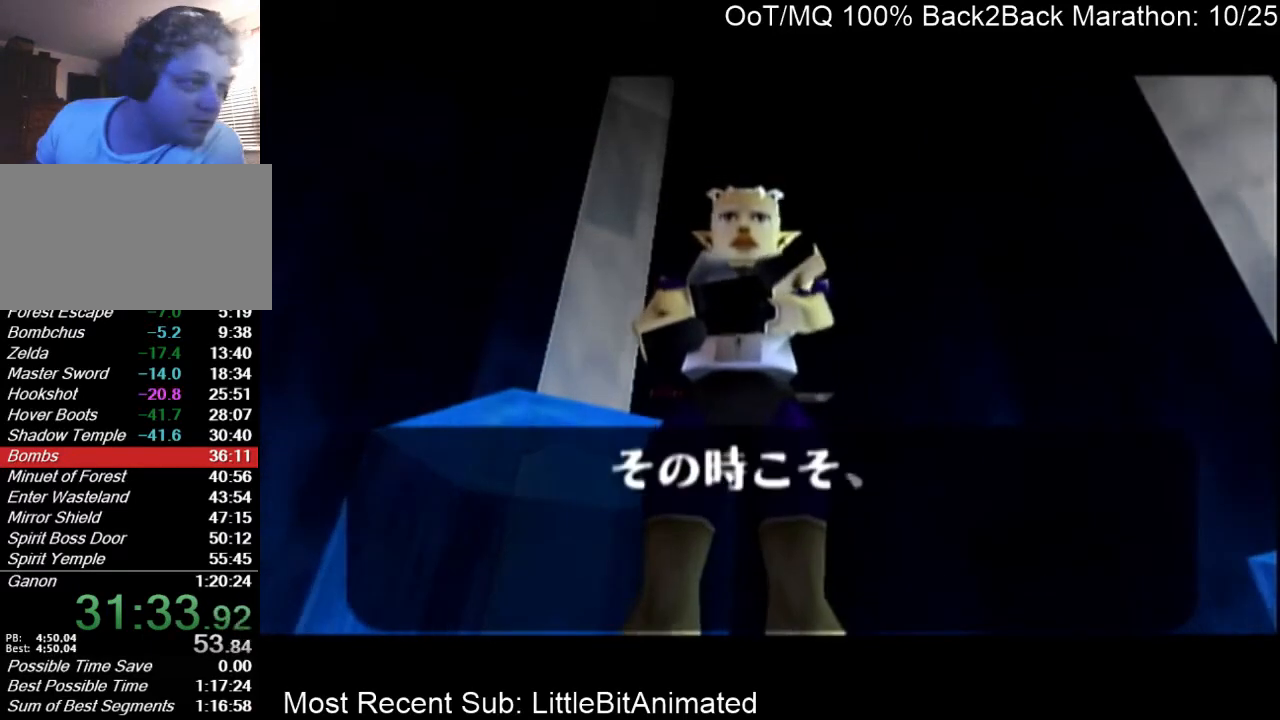
Gameplay with a controller (Nintendo layout); each line is a JSON object with the inputs held at the frame after it. "events" lists button and stick changes between this image and that frame as [ms after this image, input, new state], when the widget could be followed in between. Not read: L3 R3 START.
{"buttons": ["B"], "left_stick": "center", "right_stick": "center", "events": [[33, "A", "up"], [33, "left_stick", "down"], [67, "B", "down"], [133, "A", "down"], [133, "B", "up"], [167, "A", "up"], [200, "B", "down"], [233, "A", "down"], [233, "B", "up"], [333, "A", "up"], [367, "B", "down"], [400, "A", "down"], [400, "B", "up"], [467, "left_stick", "center"], [500, "A", "up"], [500, "B", "down"]]}
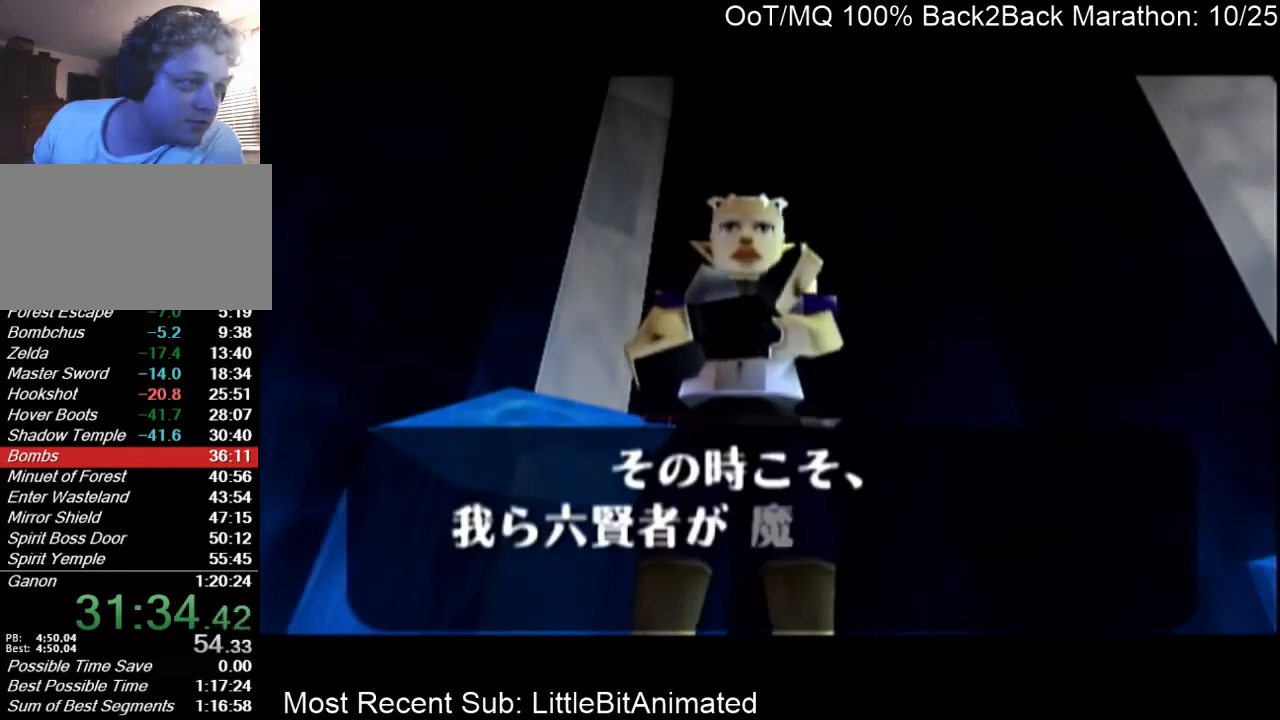
{"buttons": ["B"], "left_stick": "down", "right_stick": "center", "events": [[100, "A", "down"], [100, "B", "up"], [133, "A", "up"], [133, "B", "down"], [167, "left_stick", "down"], [200, "A", "down"], [200, "B", "up"], [300, "A", "up"], [333, "B", "down"], [367, "A", "down"], [367, "B", "up"], [433, "A", "up"], [467, "B", "down"]]}
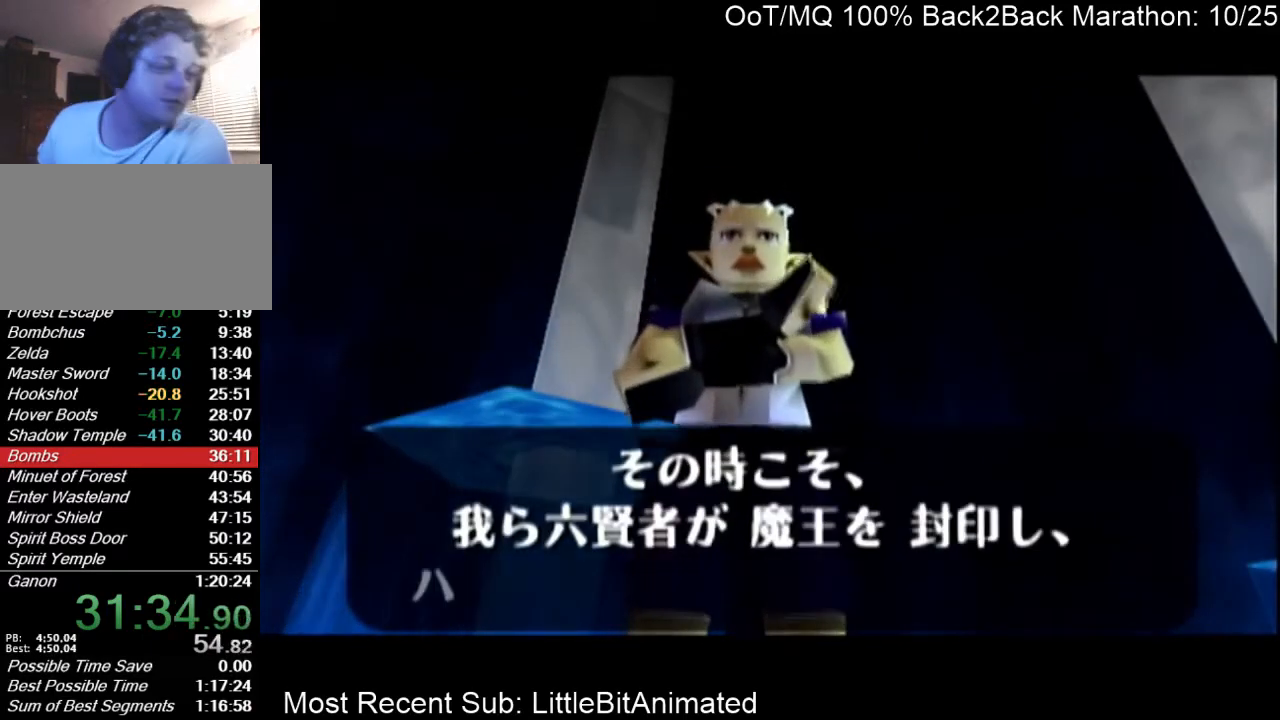
{"buttons": ["A"], "left_stick": "center", "right_stick": "center", "events": [[33, "A", "down"], [33, "B", "up"], [133, "B", "down"], [133, "left_stick", "center"], [200, "B", "up"], [233, "A", "up"], [300, "B", "down"], [333, "A", "down"], [333, "B", "up"], [400, "A", "up"], [467, "B", "down"], [500, "A", "down"], [500, "B", "up"]]}
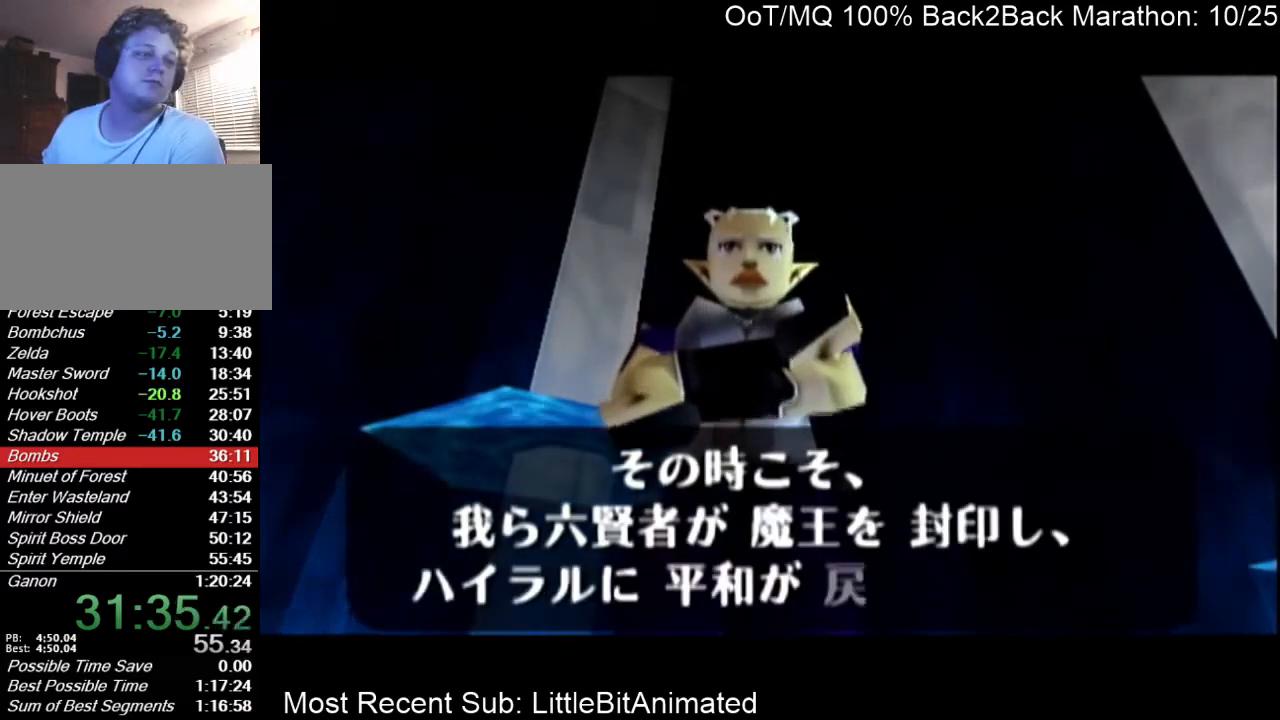
{"buttons": ["A"], "left_stick": "center", "right_stick": "center", "events": [[67, "A", "up"], [100, "B", "down"], [133, "A", "down"], [133, "B", "up"], [200, "A", "up"], [233, "B", "down"], [267, "A", "down"], [300, "B", "up"], [333, "A", "up"], [367, "B", "down"], [433, "A", "down"], [433, "B", "up"]]}
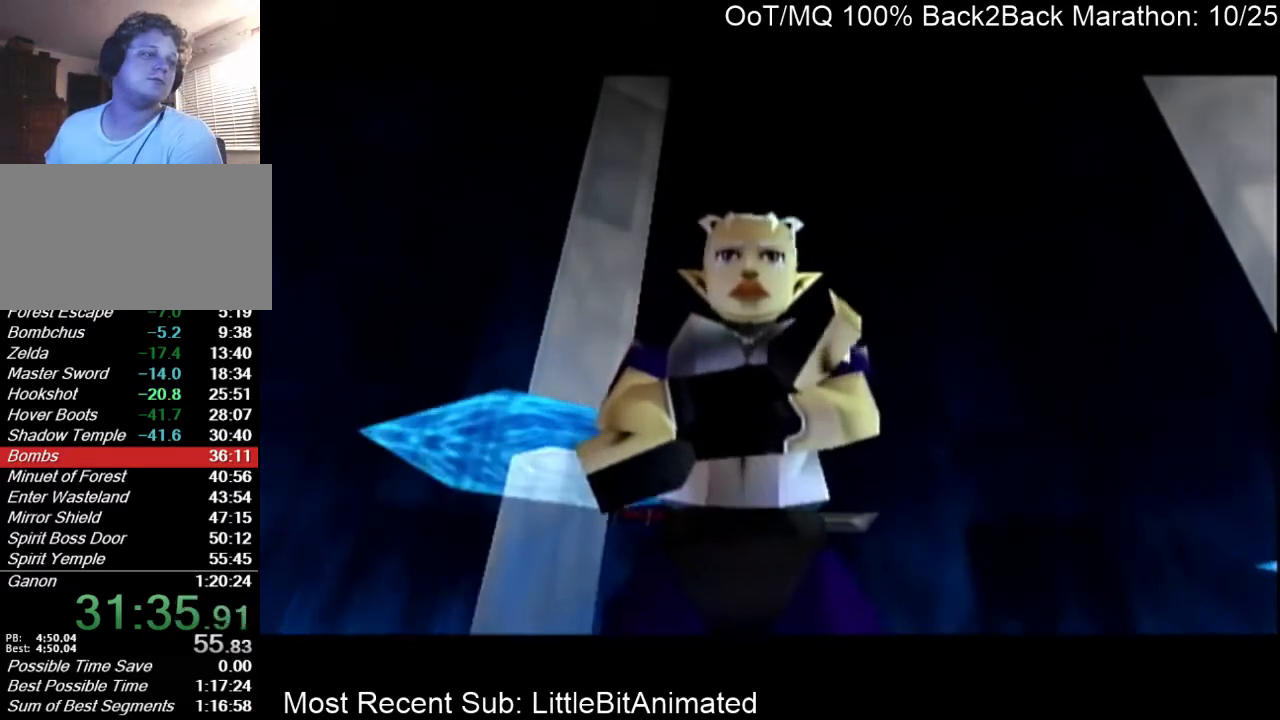
{"buttons": [], "left_stick": "center", "right_stick": "center", "events": [[33, "A", "up"], [67, "B", "down"], [100, "B", "up"], [133, "A", "down"], [167, "A", "up"], [167, "B", "down"], [267, "A", "down"], [267, "B", "up"], [300, "A", "up"], [333, "B", "down"], [400, "A", "down"], [400, "B", "up"], [500, "A", "up"]]}
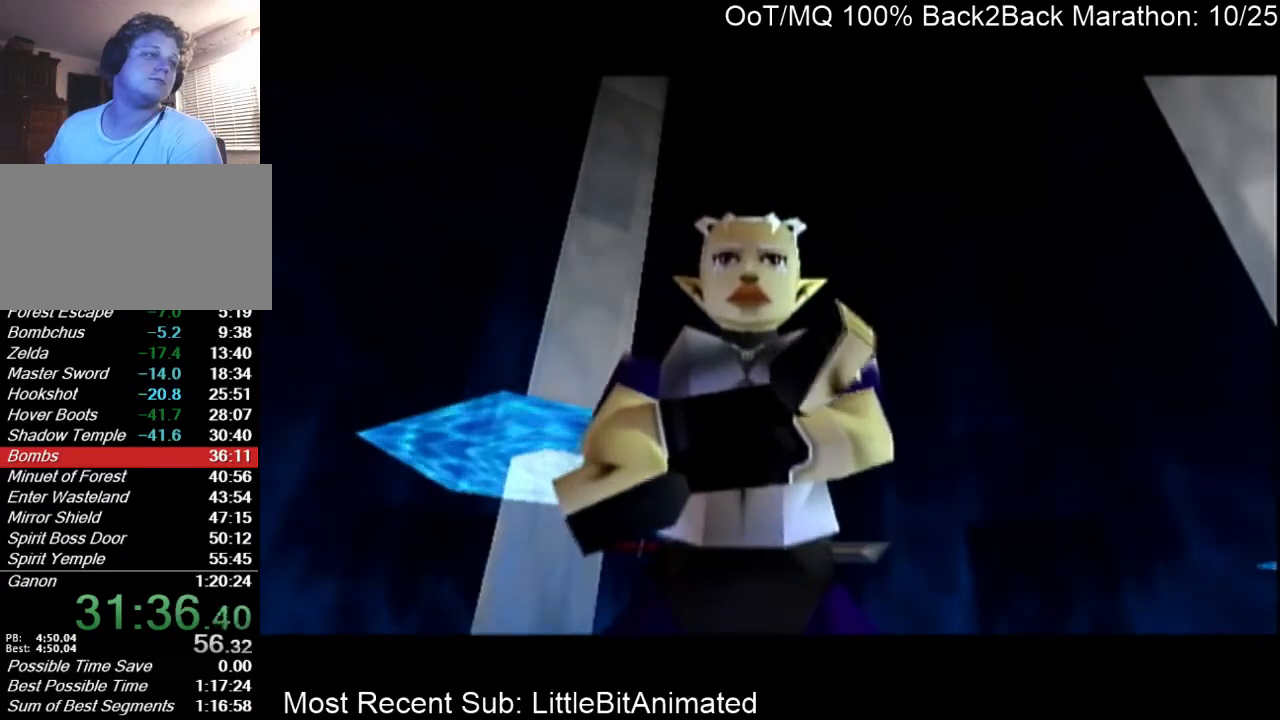
{"buttons": ["B"], "left_stick": "center", "right_stick": "center", "events": [[33, "B", "down"], [67, "B", "up"], [100, "A", "down"], [167, "A", "up"], [167, "B", "down"], [200, "B", "up"], [233, "A", "down"], [300, "A", "up"], [333, "B", "down"], [367, "B", "up"], [400, "A", "down"], [467, "A", "up"], [500, "B", "down"]]}
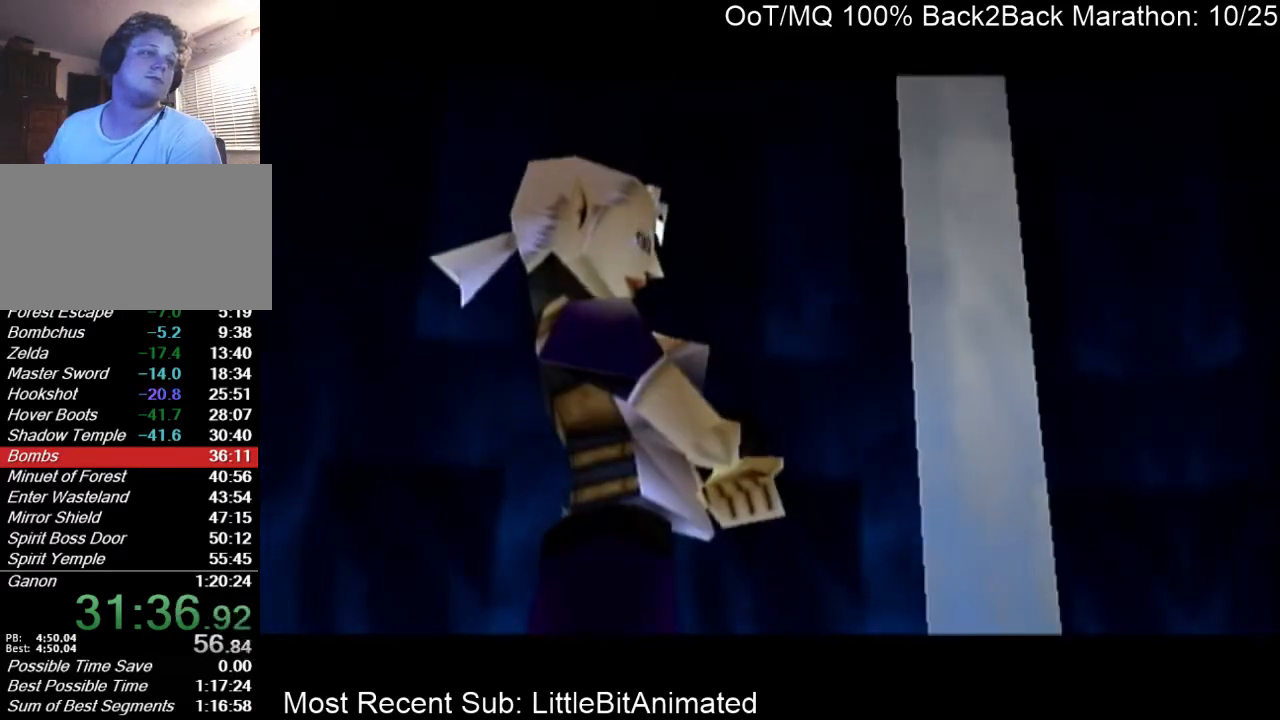
{"buttons": ["A"], "left_stick": "center", "right_stick": "center", "events": [[33, "A", "down"], [33, "B", "up"], [133, "A", "up"], [133, "B", "down"], [167, "A", "down"], [167, "B", "up"], [233, "A", "up"], [267, "B", "down"], [333, "A", "down"], [333, "B", "up"], [400, "A", "up"], [433, "B", "down"], [500, "A", "down"], [500, "B", "up"]]}
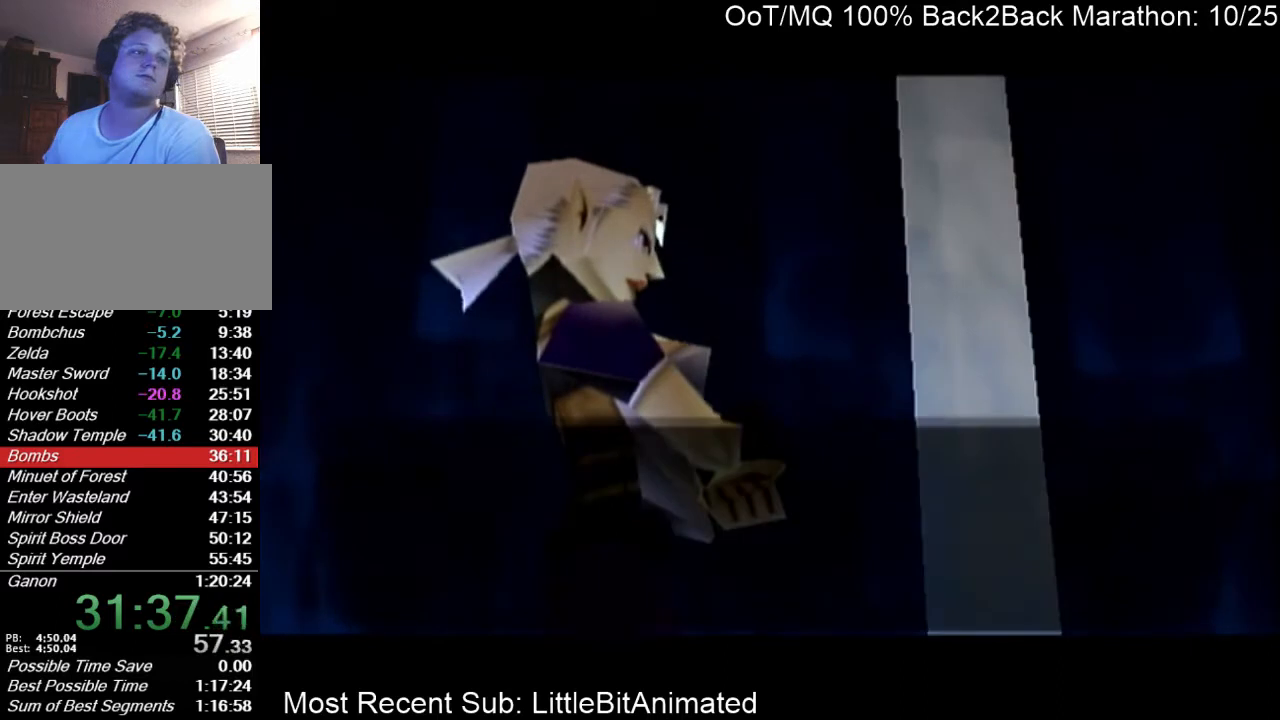
{"buttons": ["A"], "left_stick": "center", "right_stick": "center", "events": [[67, "A", "up"], [133, "A", "down"], [233, "A", "up"], [267, "B", "down"], [300, "B", "up"], [333, "A", "down"], [367, "A", "up"], [400, "B", "down"], [467, "A", "down"], [500, "B", "up"]]}
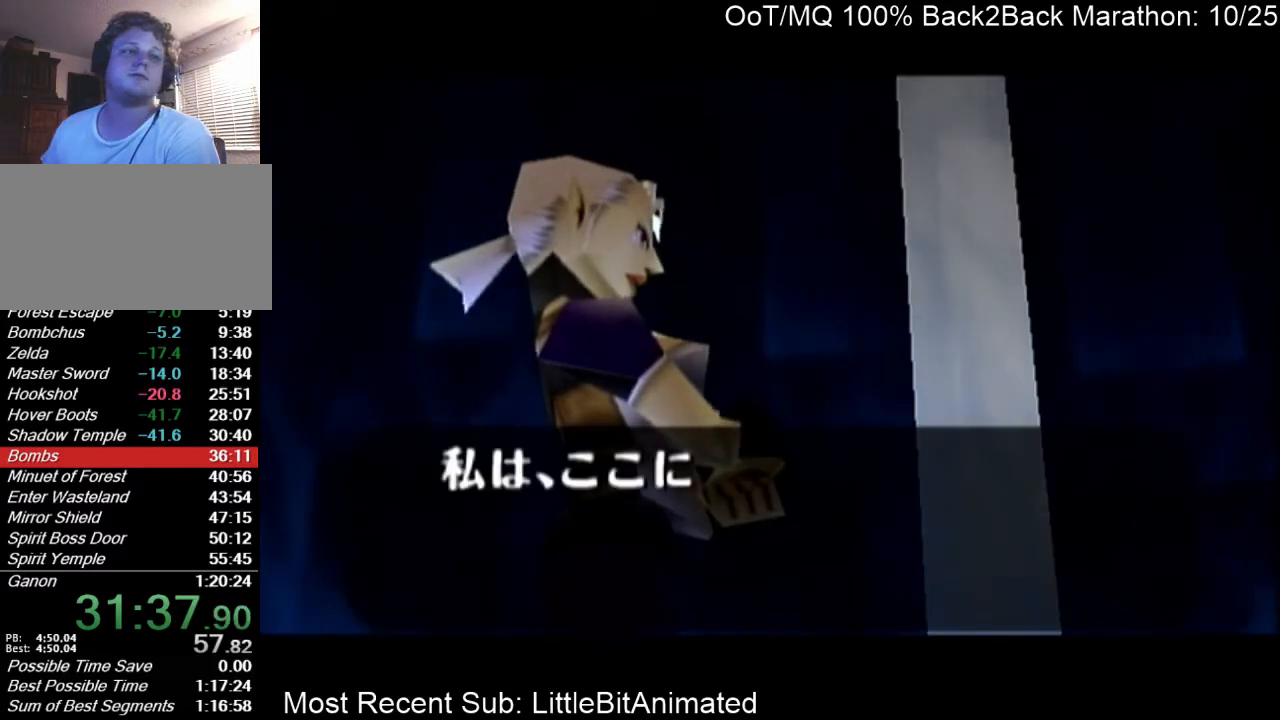
{"buttons": ["A"], "left_stick": "center", "right_stick": "center", "events": [[33, "A", "up"], [100, "B", "down"], [133, "A", "down"], [133, "B", "up"], [200, "A", "up"], [233, "B", "down"], [267, "A", "down"], [267, "B", "up"], [367, "A", "up"], [367, "B", "down"], [433, "A", "down"], [433, "B", "up"]]}
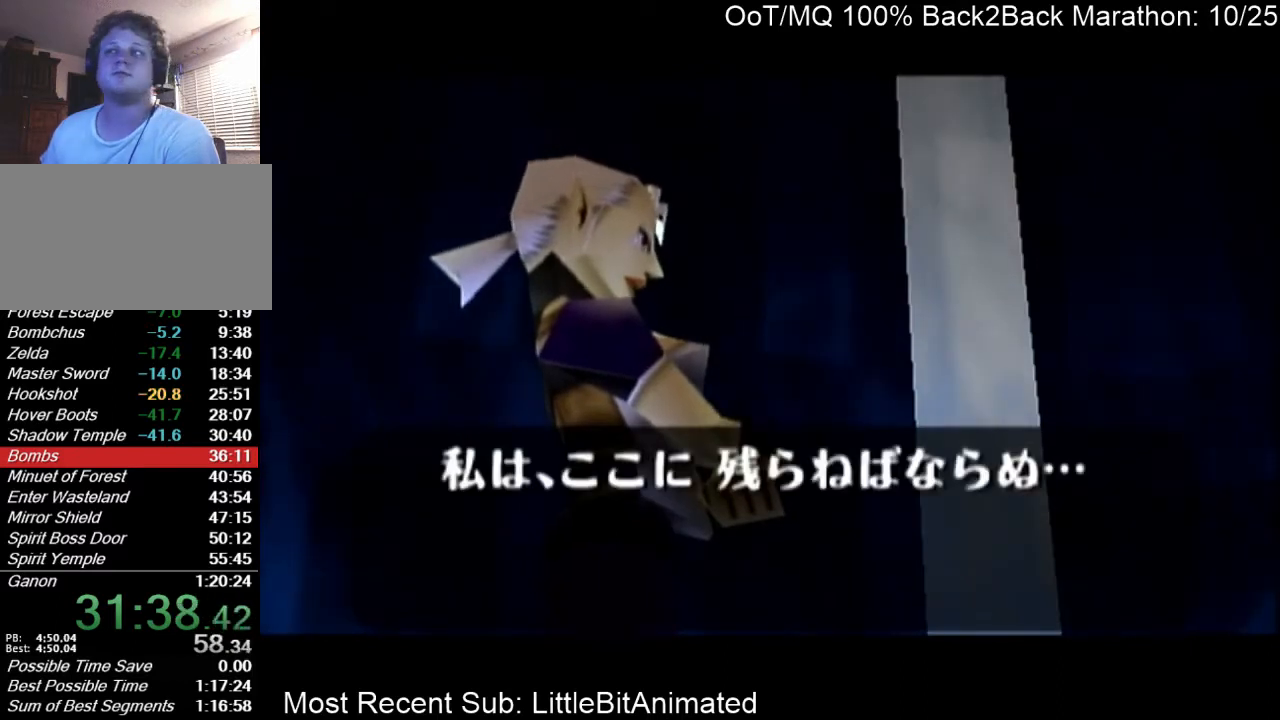
{"buttons": [], "left_stick": "center", "right_stick": "center", "events": [[33, "A", "up"], [67, "B", "down"], [100, "A", "down"], [100, "B", "up"], [167, "A", "up"], [200, "B", "down"], [267, "A", "down"], [267, "B", "up"], [333, "A", "up"], [367, "B", "down"], [433, "A", "down"], [433, "B", "up"], [500, "A", "up"]]}
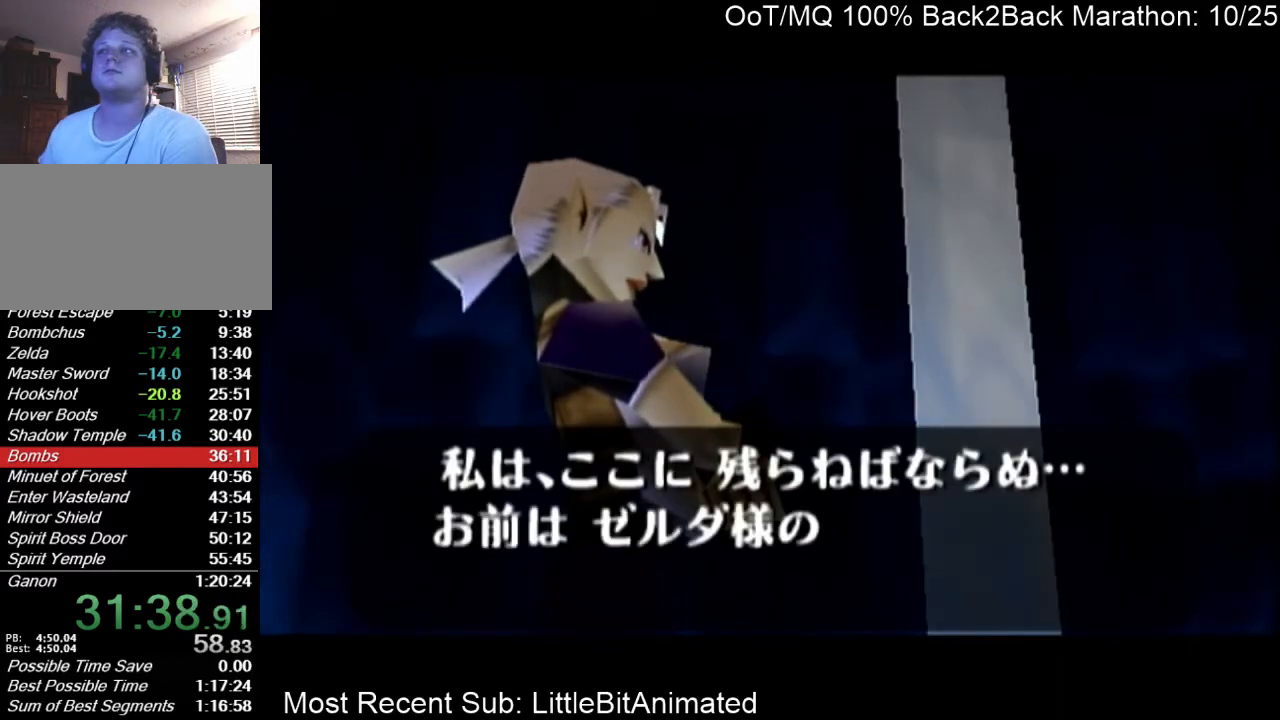
{"buttons": ["B"], "left_stick": "center", "right_stick": "center", "events": [[33, "B", "down"], [100, "A", "down"], [100, "B", "up"], [133, "A", "up"], [167, "B", "down"], [233, "A", "down"], [233, "B", "up"], [300, "A", "up"], [333, "B", "down"], [400, "A", "down"], [400, "B", "up"], [467, "A", "up"], [500, "B", "down"]]}
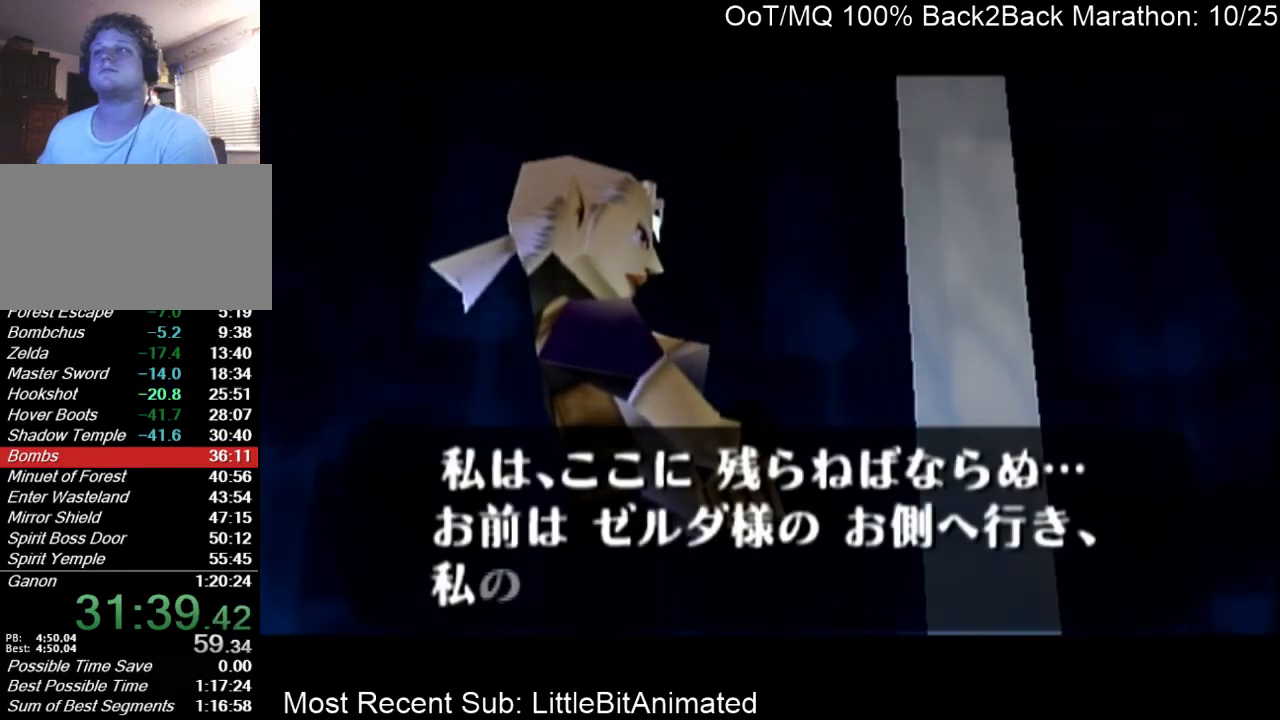
{"buttons": ["A", "B"], "left_stick": "center", "right_stick": "center", "events": [[33, "A", "down"], [67, "B", "up"], [133, "A", "up"], [133, "B", "down"], [200, "A", "down"], [200, "B", "up"], [267, "A", "up"], [300, "B", "down"], [367, "A", "down"], [367, "B", "up"], [433, "A", "up"], [467, "B", "down"], [500, "A", "down"]]}
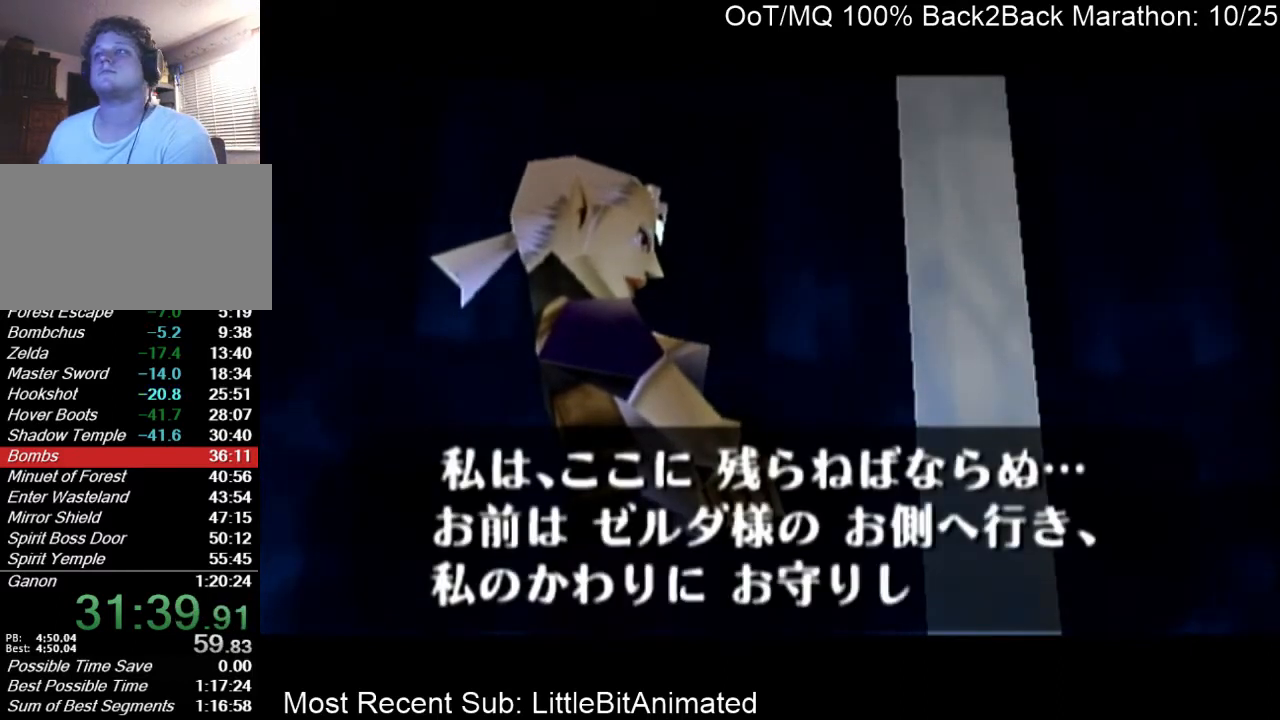
{"buttons": [], "left_stick": "center", "right_stick": "center", "events": [[33, "A", "up"], [33, "B", "up"], [100, "B", "down"], [167, "A", "down"], [167, "B", "up"], [200, "A", "up"], [233, "B", "down"], [267, "A", "down"], [300, "B", "up"], [333, "A", "up"], [367, "B", "down"], [433, "A", "down"], [467, "B", "up"], [500, "A", "up"]]}
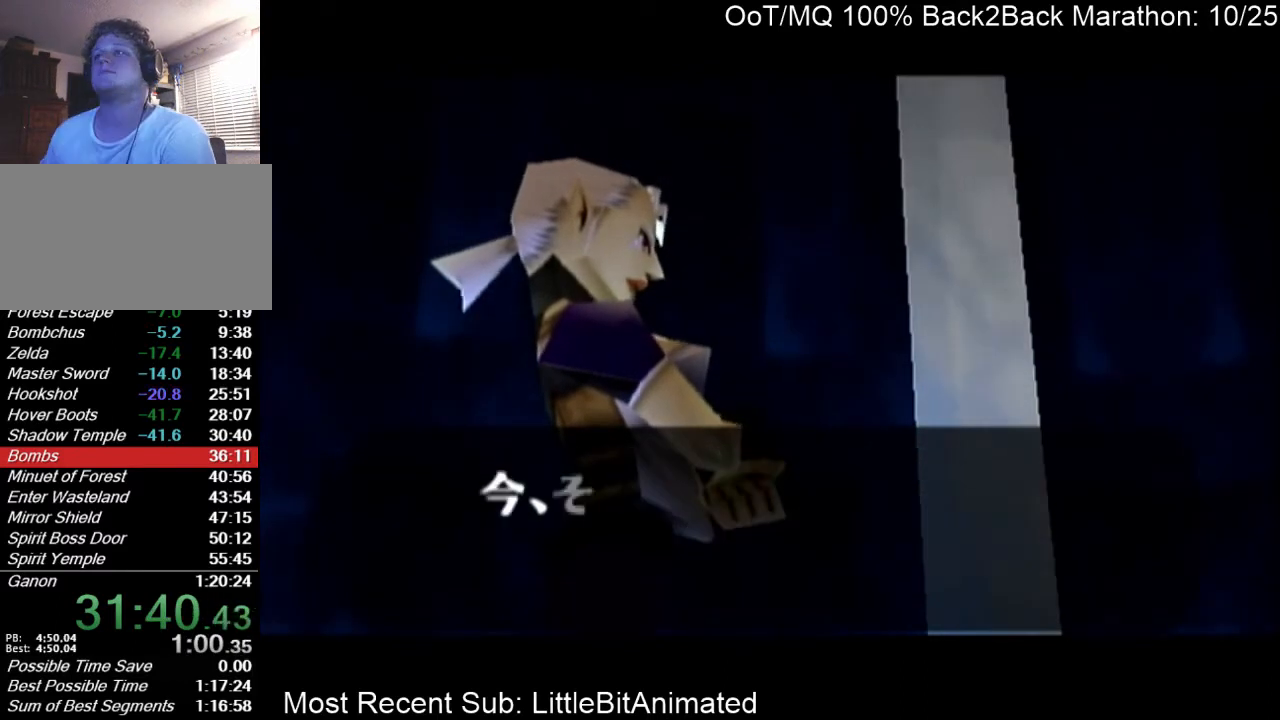
{"buttons": ["B"], "left_stick": "center", "right_stick": "center", "events": [[67, "B", "down"], [100, "A", "down"], [100, "B", "up"], [133, "A", "up"], [200, "B", "down"], [233, "A", "down"], [233, "B", "up"], [300, "A", "up"], [300, "B", "down"], [367, "A", "down"], [367, "B", "up"], [467, "A", "up"], [500, "B", "down"]]}
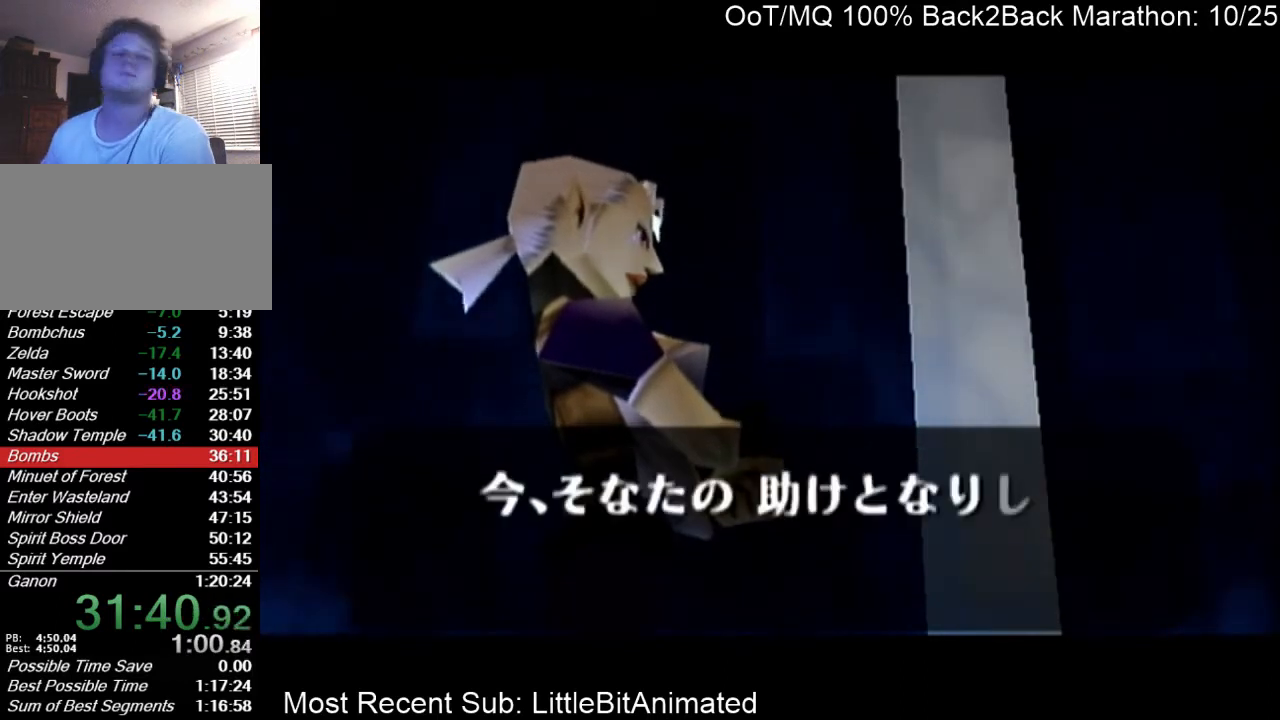
{"buttons": ["A"], "left_stick": "center", "right_stick": "center", "events": [[33, "B", "up"], [67, "A", "down"], [100, "A", "up"], [167, "B", "down"], [200, "A", "down"], [200, "B", "up"], [233, "A", "up"], [300, "B", "down"], [333, "A", "down"], [333, "B", "up"], [400, "A", "up"], [467, "B", "down"], [500, "A", "down"], [500, "B", "up"]]}
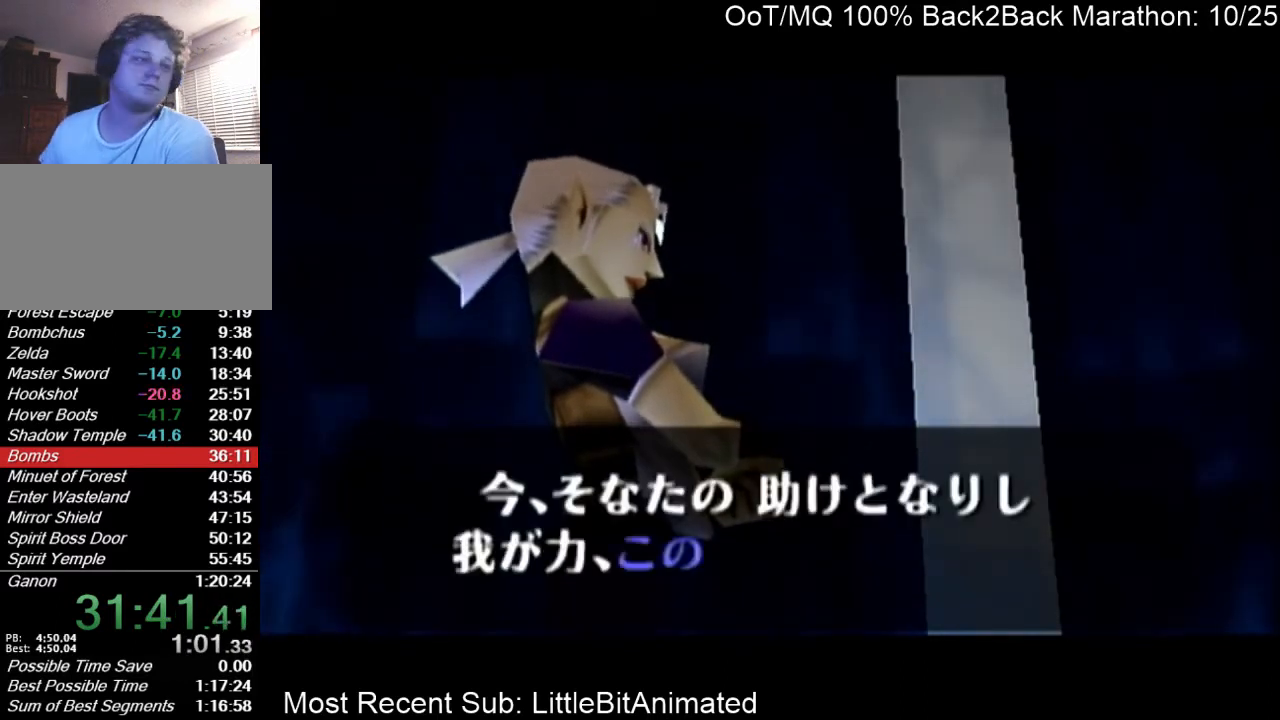
{"buttons": ["A"], "left_stick": "center", "right_stick": "center", "events": [[67, "A", "up"], [167, "A", "down"], [200, "A", "up"], [233, "B", "down"], [300, "A", "down"], [300, "B", "up"], [400, "A", "up"], [400, "B", "down"], [467, "A", "down"], [467, "B", "up"]]}
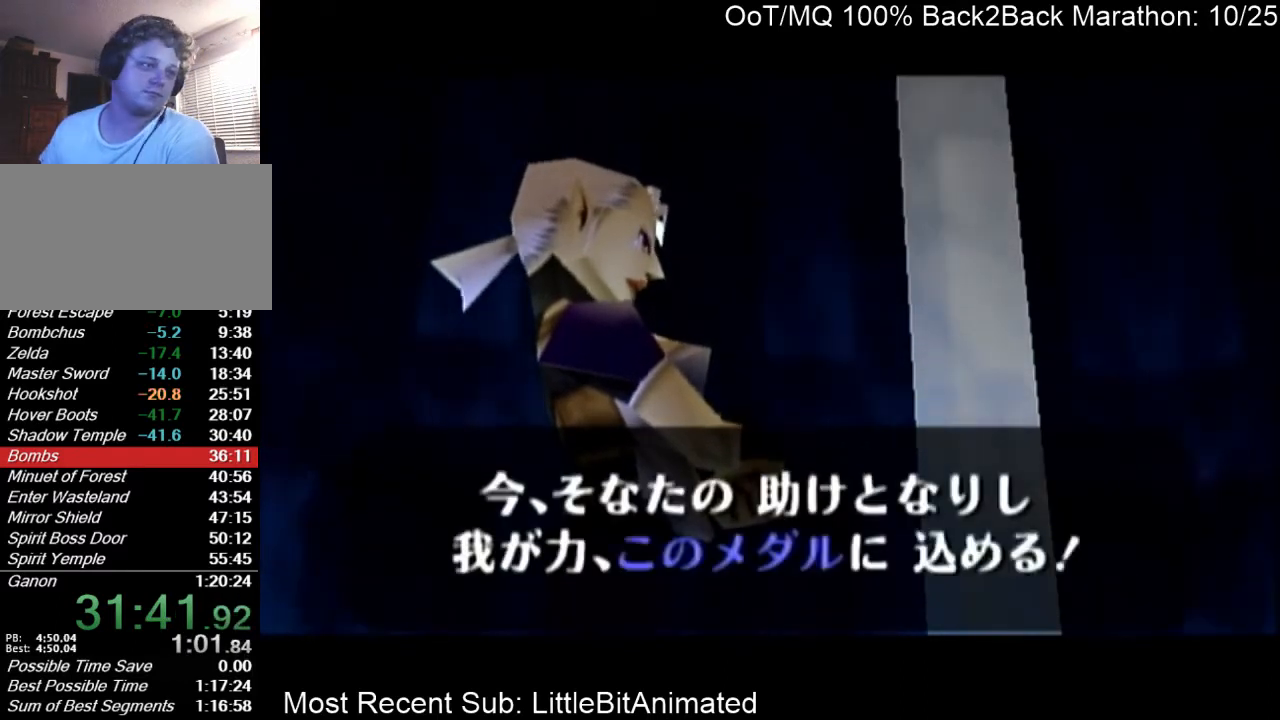
{"buttons": [], "left_stick": "down", "right_stick": "center", "events": [[33, "A", "up"], [100, "B", "down"], [133, "A", "down"], [133, "B", "up"], [200, "A", "up"], [200, "B", "down"], [233, "left_stick", "down"], [267, "A", "down"], [267, "B", "up"], [300, "left_stick", "center"], [367, "A", "up"], [400, "B", "down"], [400, "left_stick", "down"], [467, "B", "up"]]}
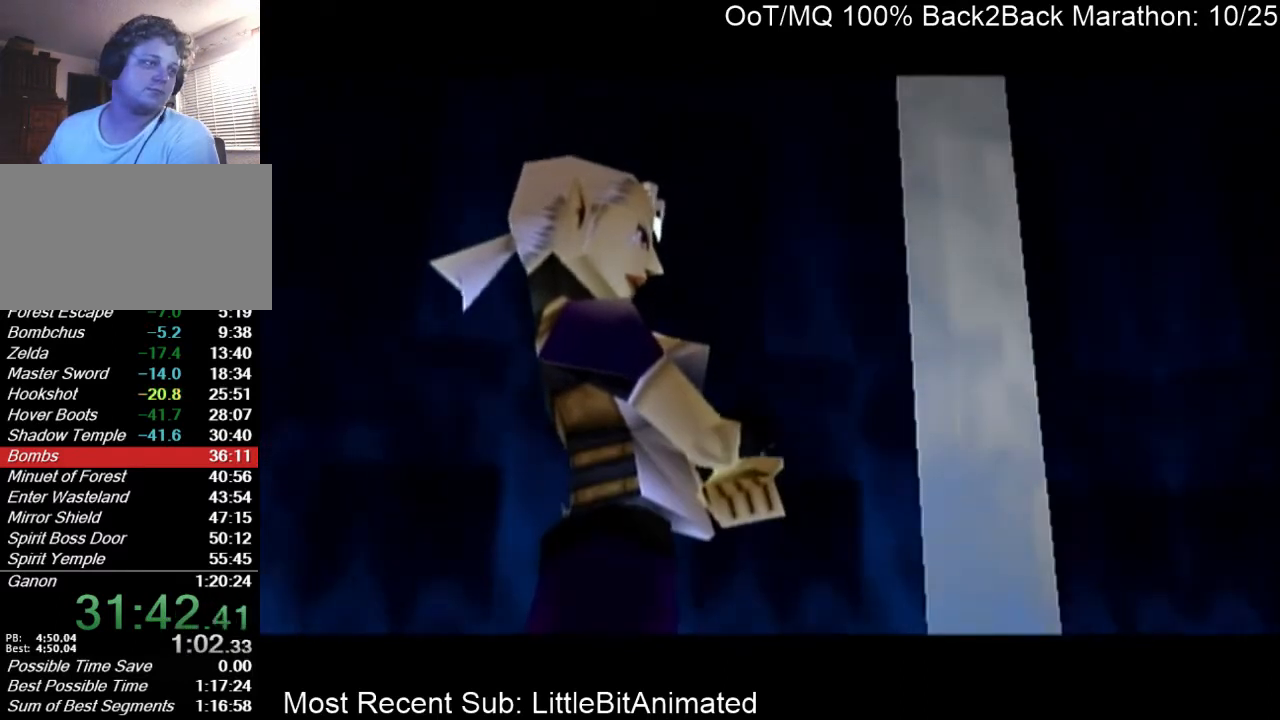
{"buttons": [], "left_stick": "center", "right_stick": "center", "events": [[33, "left_stick", "center"], [67, "B", "down"], [100, "A", "down"], [100, "B", "up"], [167, "A", "up"], [200, "B", "down"], [267, "A", "down"], [267, "B", "up"], [300, "A", "up"], [367, "B", "down"], [400, "A", "down"], [433, "B", "up"], [500, "A", "up"]]}
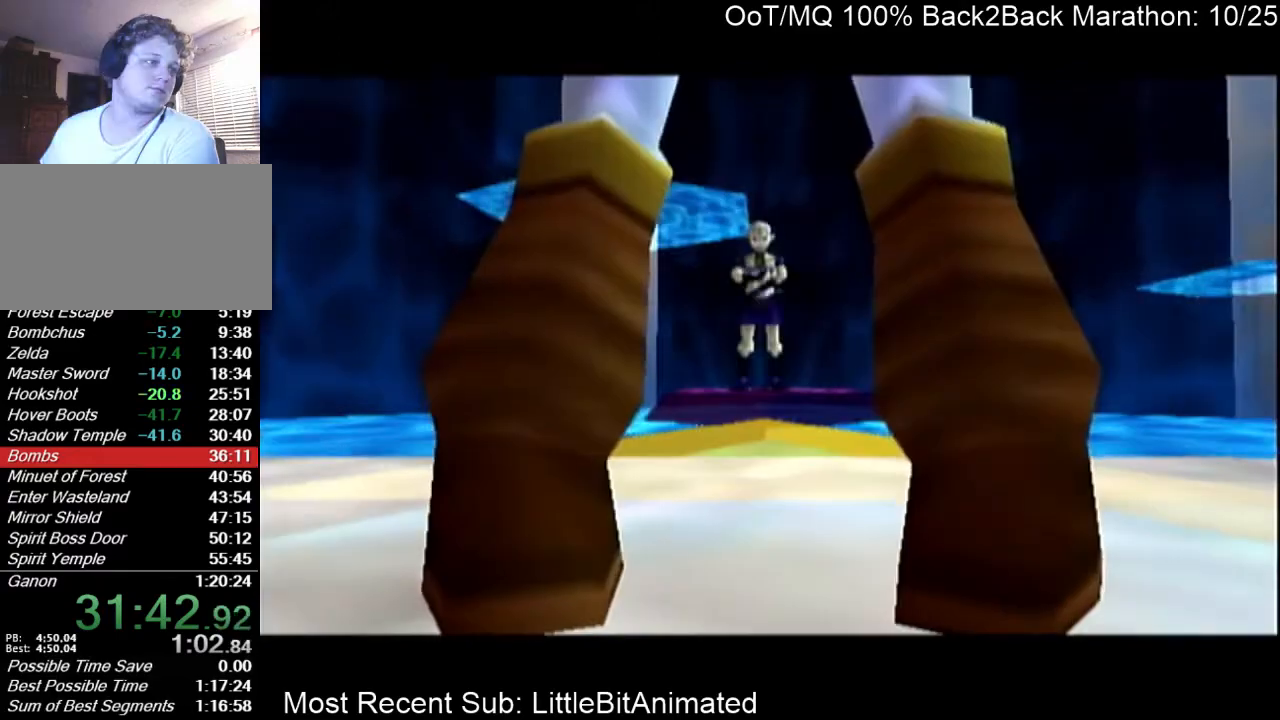
{"buttons": ["B"], "left_stick": "center", "right_stick": "center", "events": [[100, "A", "down"], [133, "A", "up"], [167, "B", "down"], [233, "A", "down"], [233, "B", "up"], [300, "A", "up"], [333, "B", "down"], [400, "A", "down"], [400, "B", "up"], [467, "A", "up"], [500, "B", "down"]]}
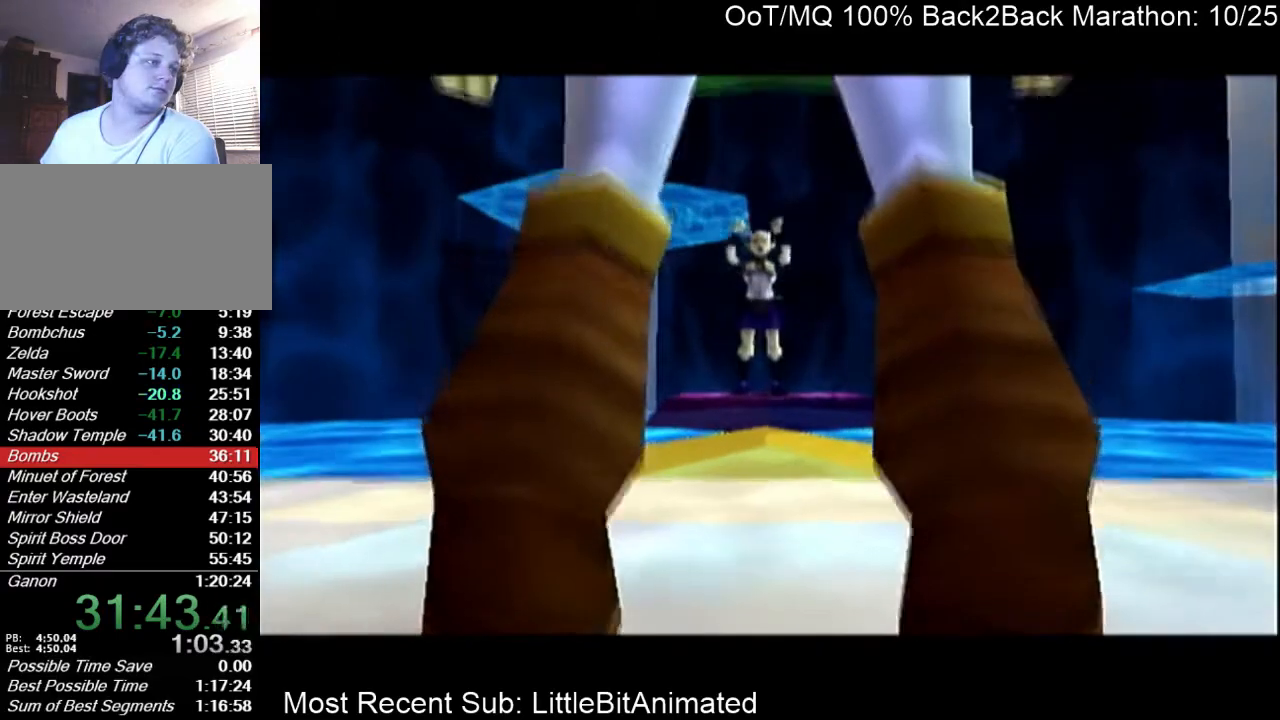
{"buttons": ["B"], "left_stick": "center", "right_stick": "center", "events": [[67, "A", "down"], [67, "B", "up"], [133, "A", "up"], [167, "B", "down"], [200, "A", "down"], [200, "B", "up"], [267, "A", "up"], [300, "B", "down"], [367, "B", "up"], [400, "A", "down"], [433, "A", "up"], [500, "B", "down"]]}
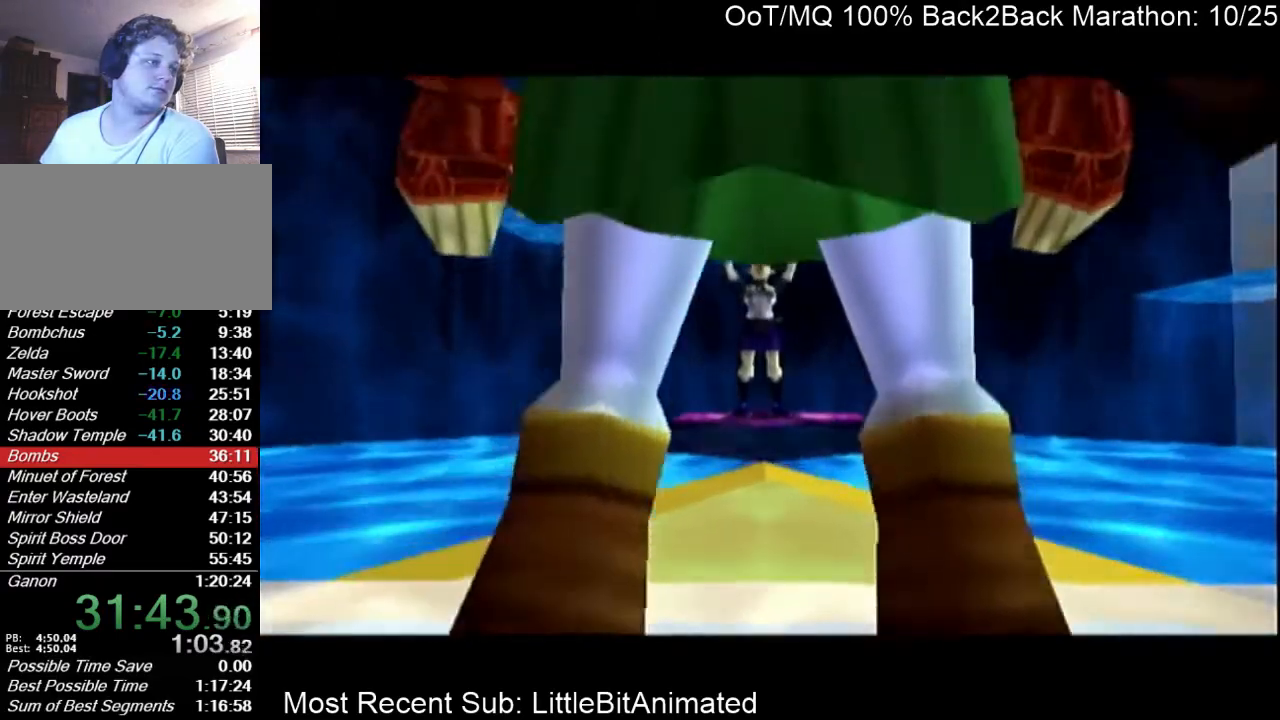
{"buttons": [], "left_stick": "center", "right_stick": "center", "events": [[33, "A", "down"], [33, "B", "up"], [133, "A", "up"], [167, "B", "down"], [200, "A", "down"], [200, "B", "up"], [233, "A", "up"], [267, "B", "down"], [333, "A", "down"], [333, "B", "up"], [400, "A", "up"], [400, "B", "down"], [500, "B", "up"]]}
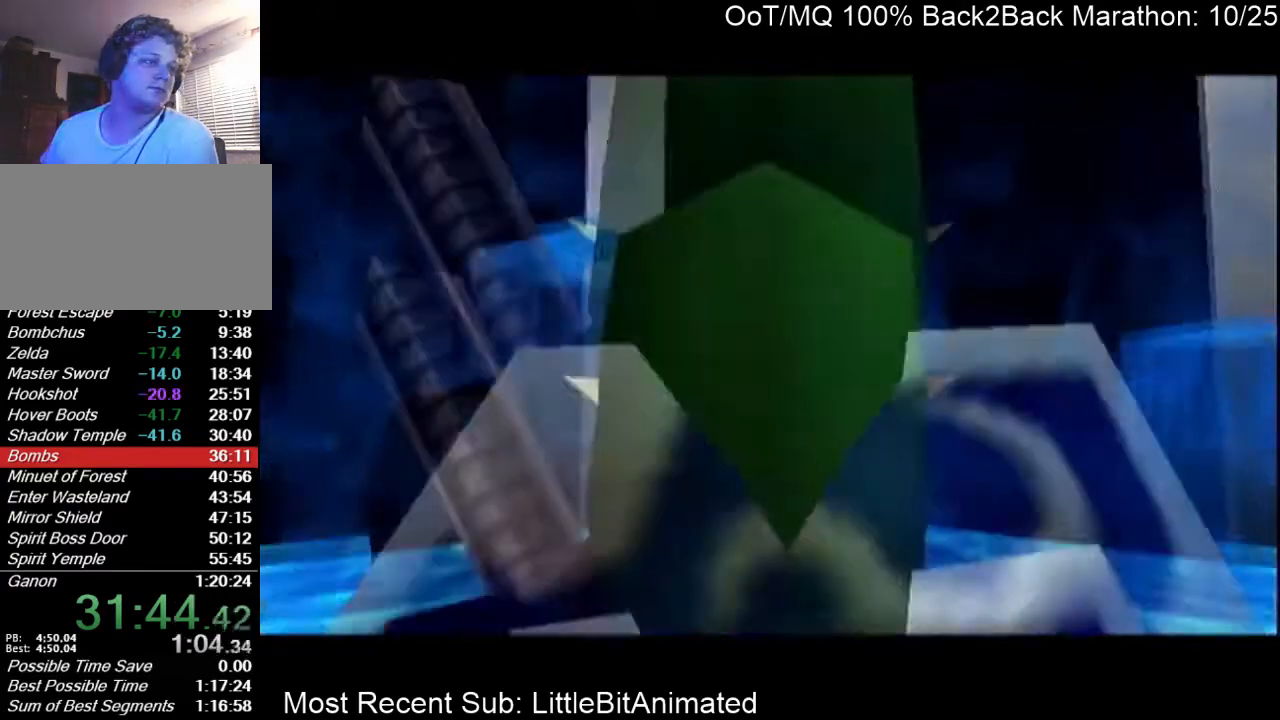
{"buttons": [], "left_stick": "center", "right_stick": "center", "events": []}
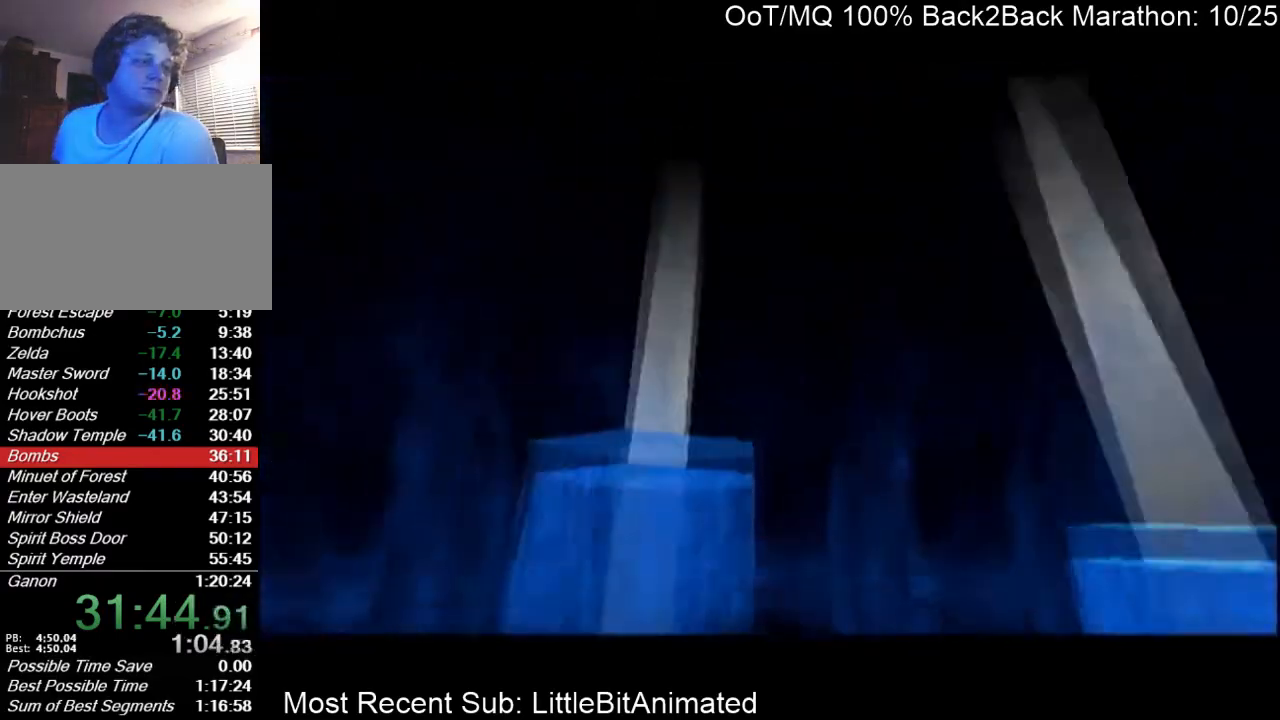
{"buttons": [], "left_stick": "center", "right_stick": "center", "events": []}
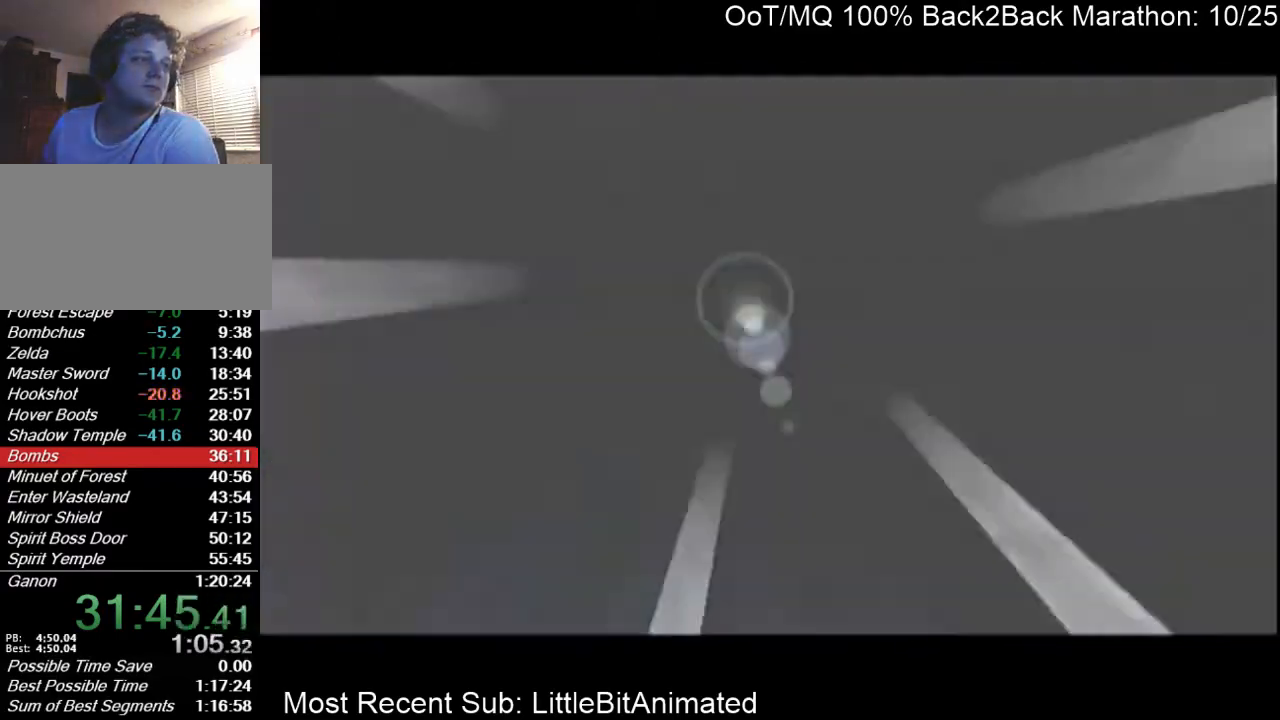
{"buttons": [], "left_stick": "down", "right_stick": "center", "events": [[233, "left_stick", "down"]]}
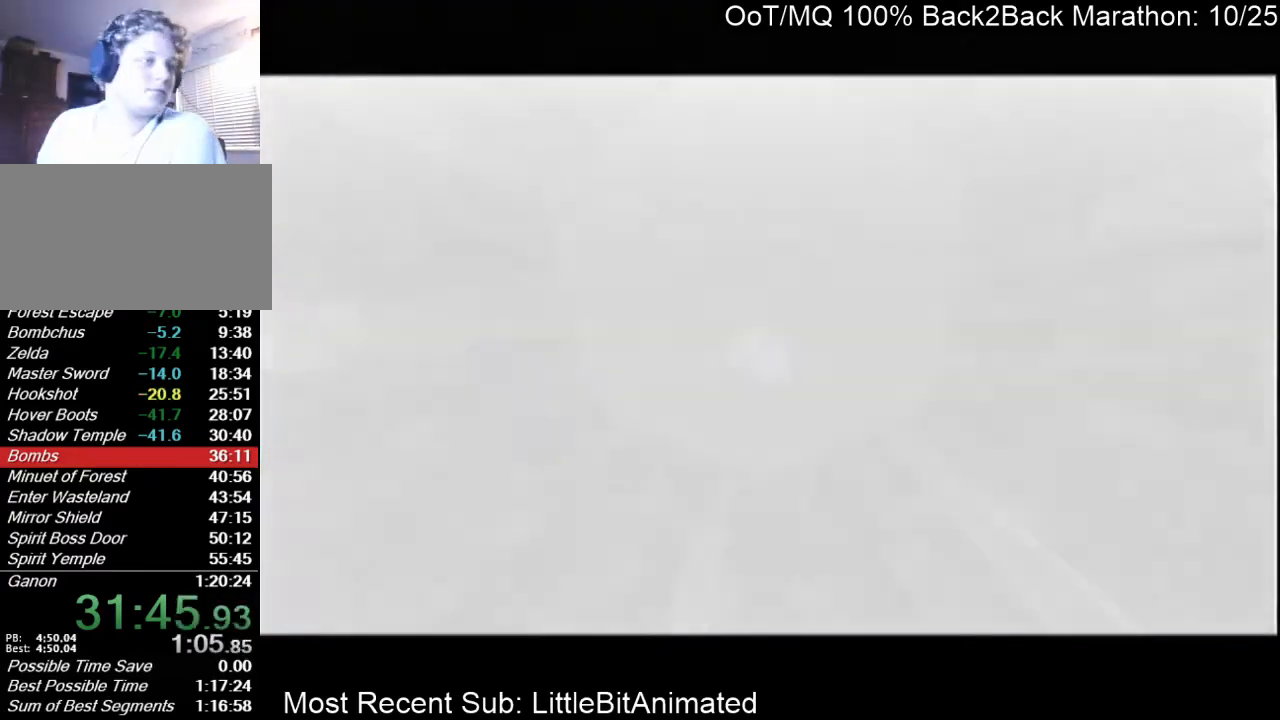
{"buttons": [], "left_stick": "down", "right_stick": "center", "events": []}
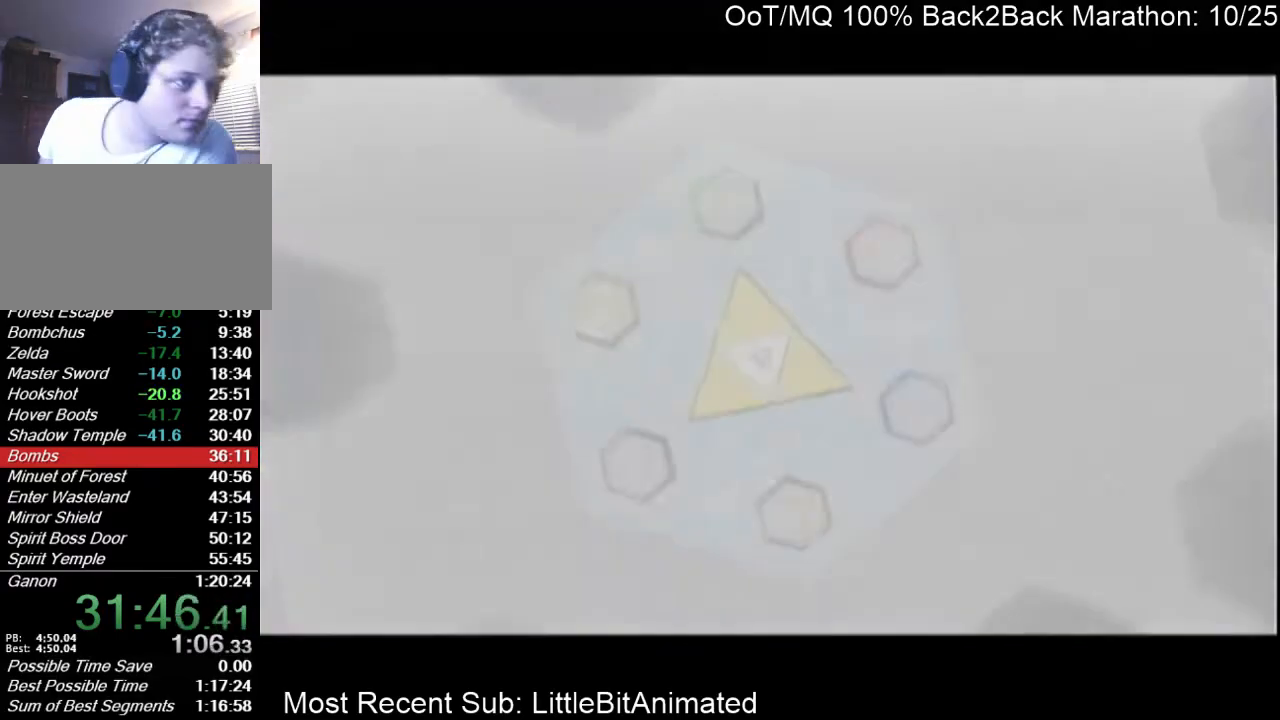
{"buttons": [], "left_stick": "center", "right_stick": "center", "events": [[367, "left_stick", "center"]]}
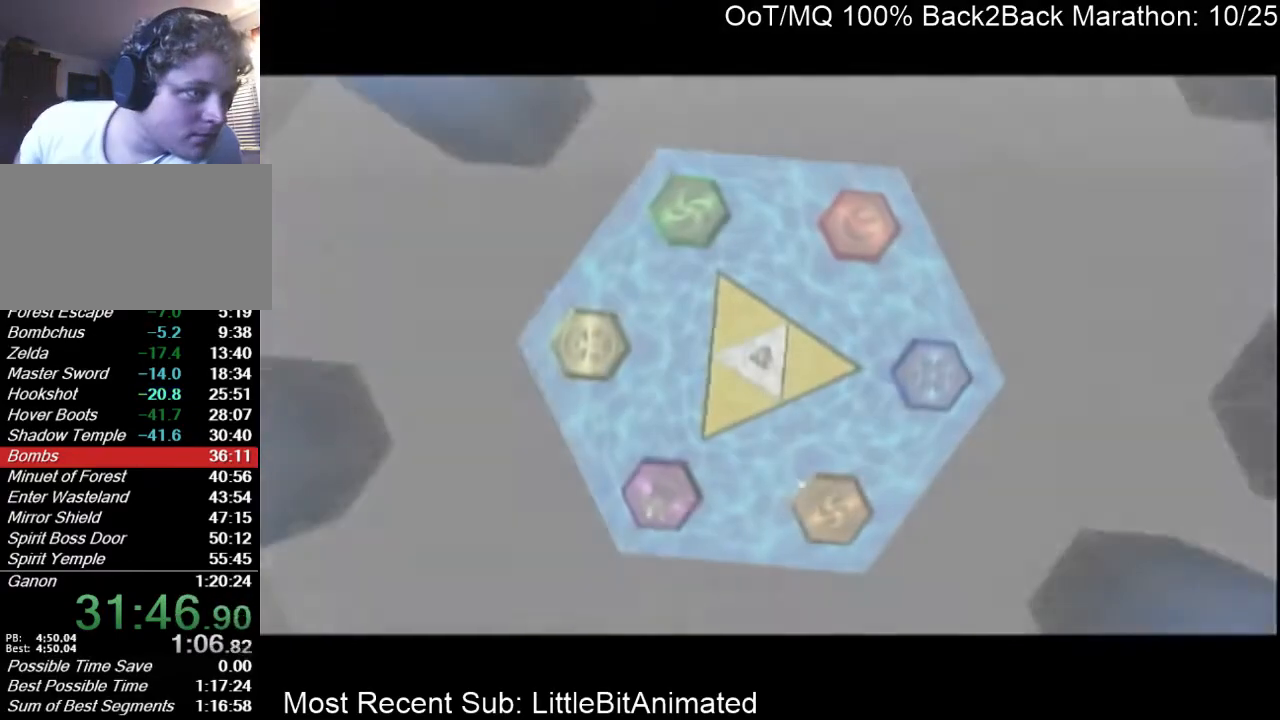
{"buttons": [], "left_stick": "center", "right_stick": "center", "events": [[33, "left_stick", "down"], [200, "left_stick", "center"], [267, "left_stick", "down"], [333, "left_stick", "center"]]}